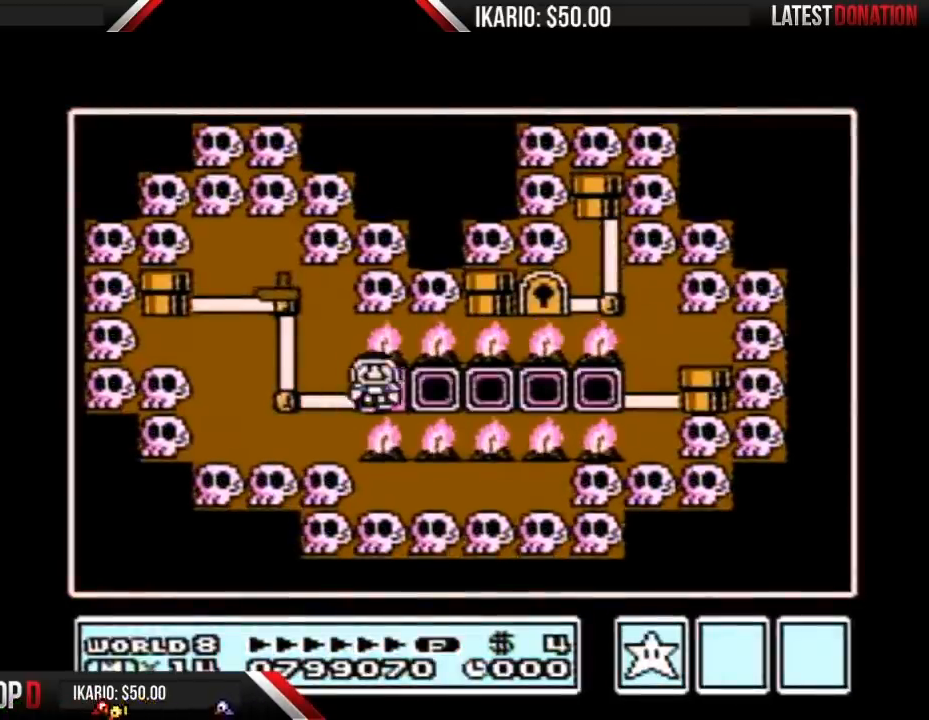
Gameplay with a controller (Nintendo layout); each line is a JSON object with the inputs held at the frame after it. "events" lists button and stick changes between this image and that frame as [ms after this image, input, new state], when the widget could be followed in between. Not read: L3 R3.
{"buttons": ["DPAD_UP"], "events": [[317, "DPAD_LEFT", "up"], [367, "DPAD_UP", "down"]]}
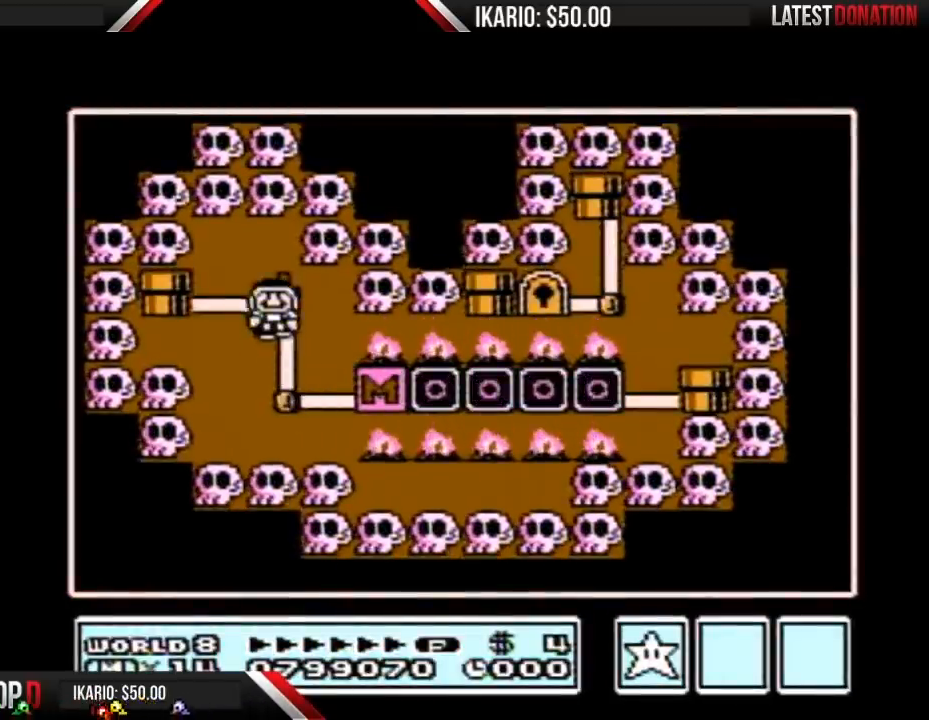
{"buttons": ["DPAD_UP"], "events": []}
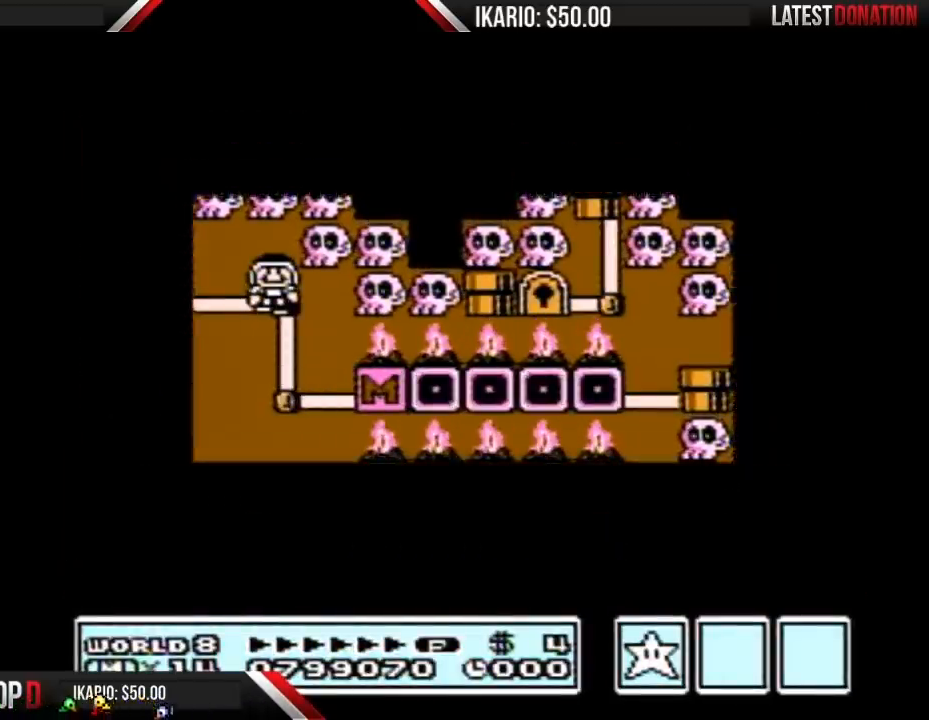
{"buttons": ["DPAD_UP"], "events": []}
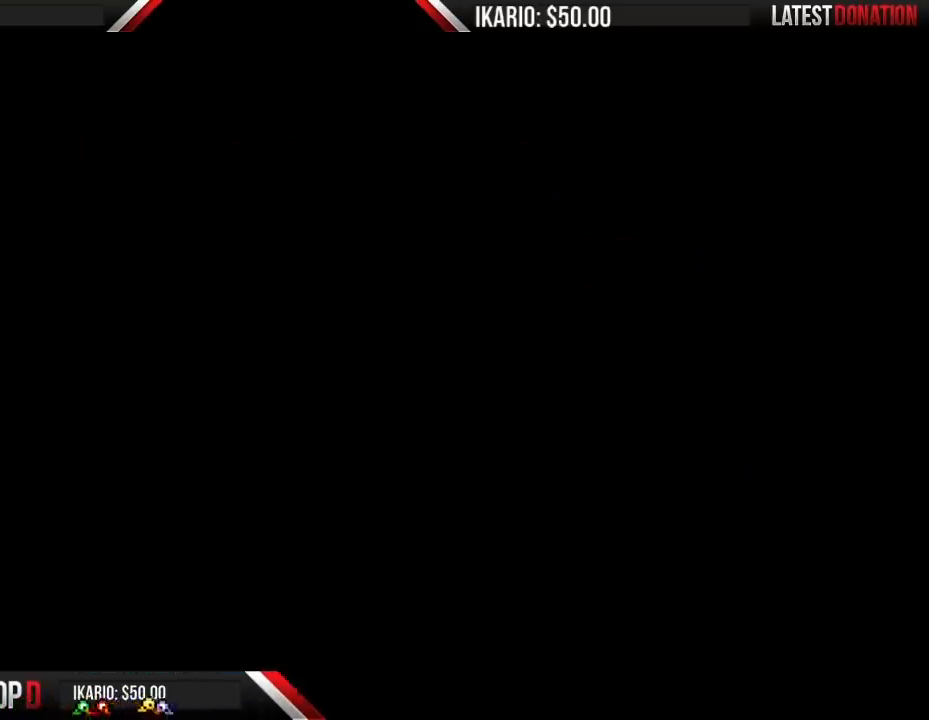
{"buttons": ["B"], "events": [[150, "B", "down"], [150, "DPAD_UP", "up"]]}
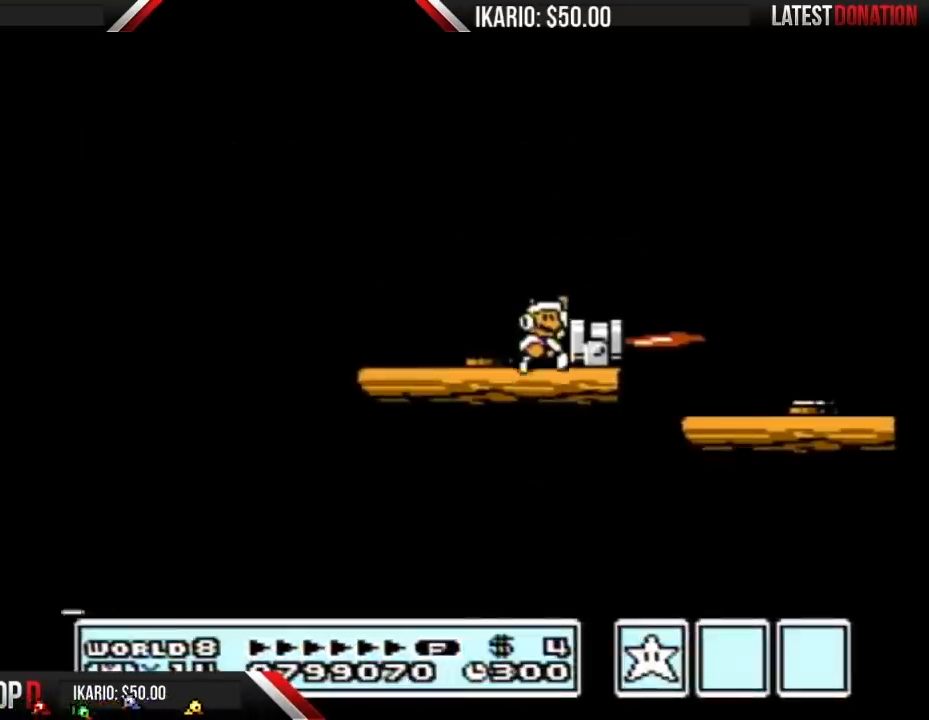
{"buttons": ["B"], "events": [[183, "B", "up"], [500, "B", "down"]]}
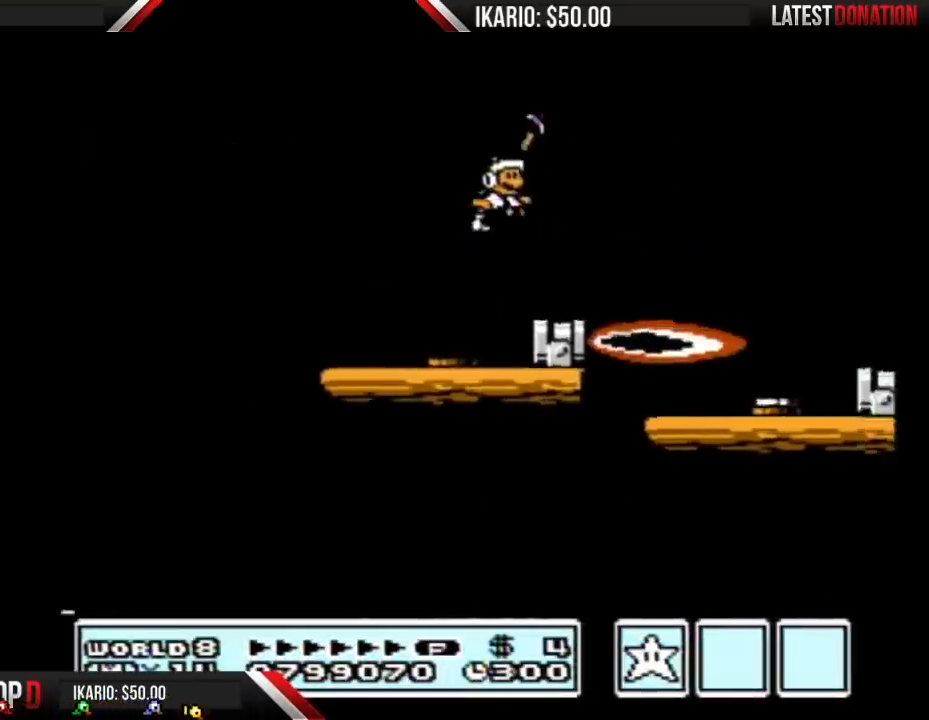
{"buttons": ["B"], "events": [[67, "B", "up"], [117, "B", "down"], [350, "A", "down"], [433, "A", "up"]]}
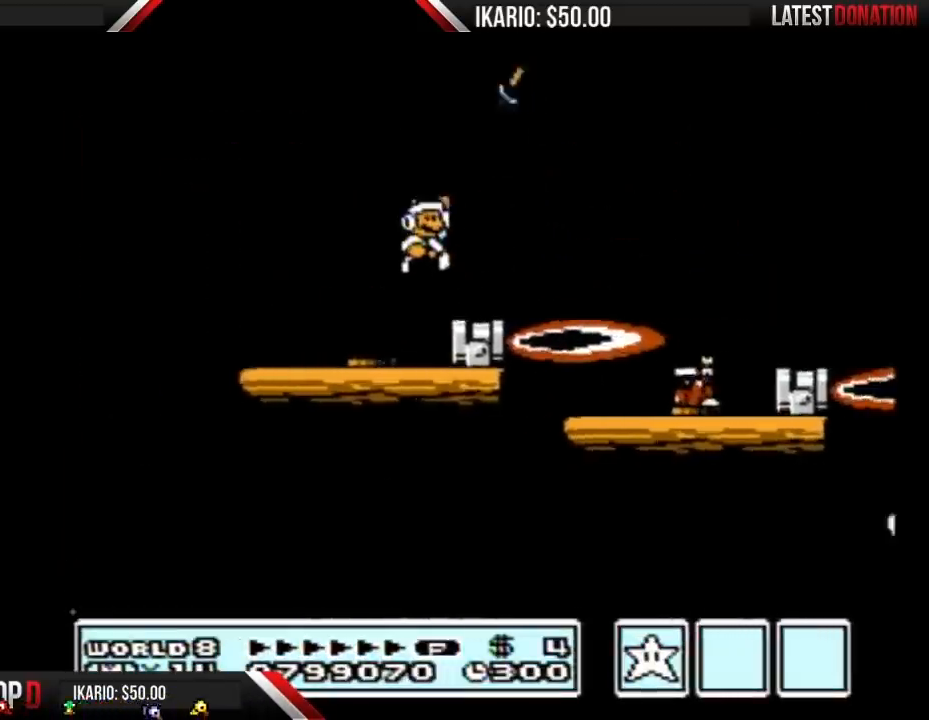
{"buttons": ["A", "B", "DPAD_RIGHT"], "events": [[133, "DPAD_RIGHT", "down"], [433, "A", "down"]]}
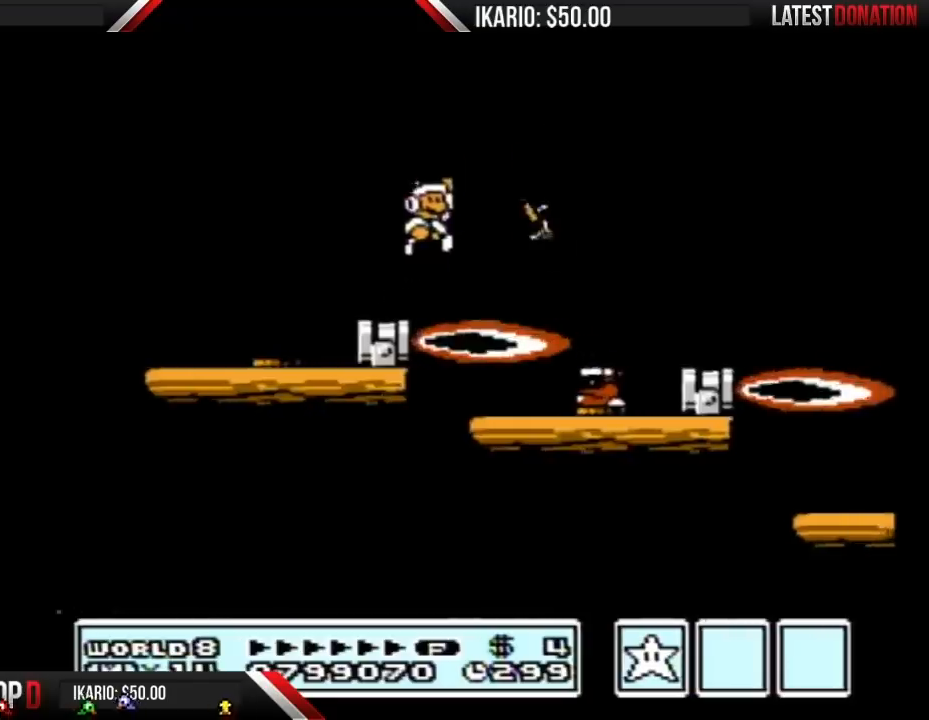
{"buttons": ["B", "DPAD_DOWN"], "events": [[217, "A", "up"], [250, "A", "down"], [333, "A", "up"], [483, "DPAD_DOWN", "down"], [483, "DPAD_RIGHT", "up"]]}
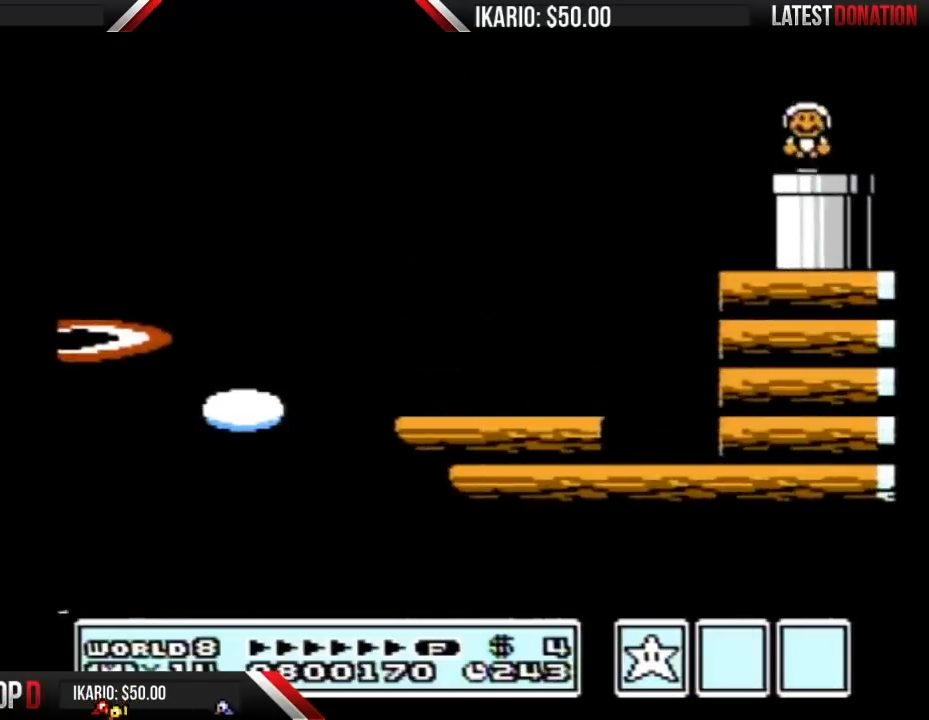
{"buttons": ["B"], "events": [[267, "DPAD_DOWN", "up"]]}
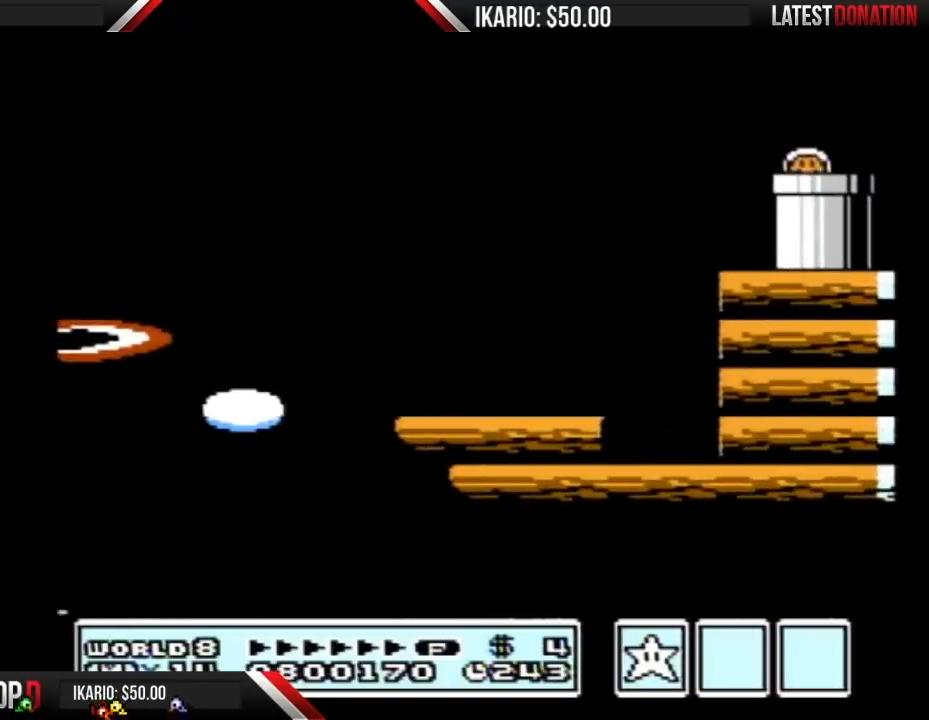
{"buttons": ["B"], "events": []}
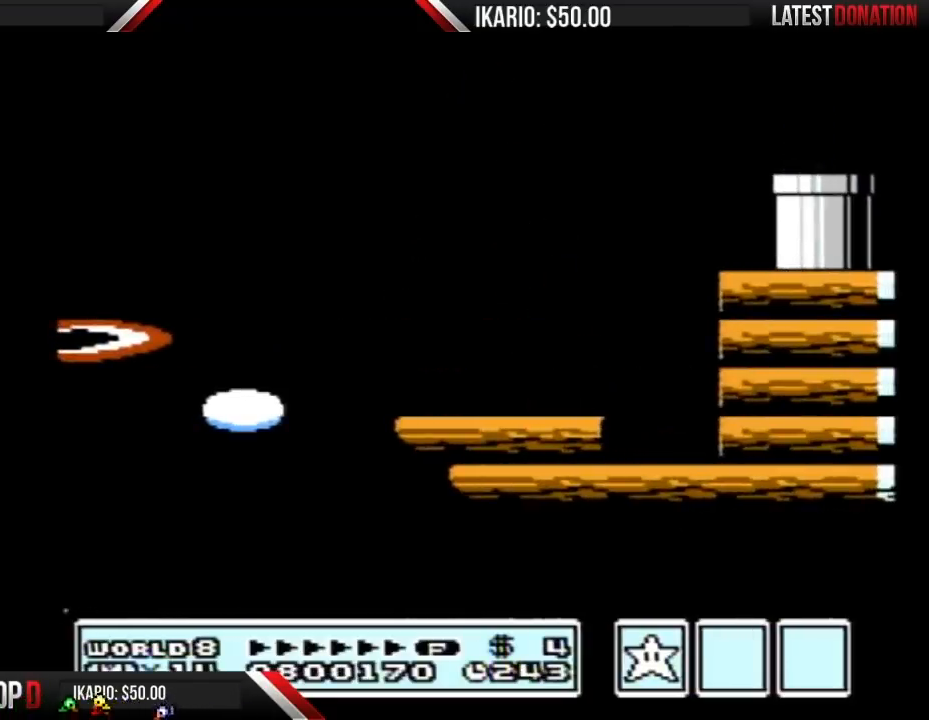
{"buttons": ["B", "DPAD_RIGHT"], "events": [[67, "DPAD_RIGHT", "down"]]}
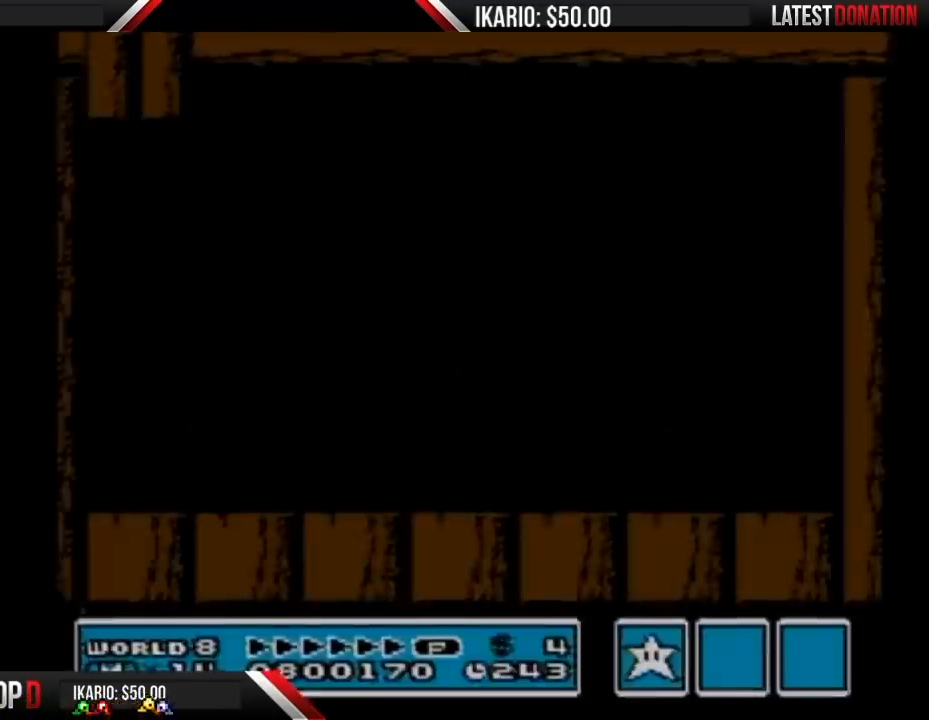
{"buttons": ["B", "DPAD_RIGHT"], "events": []}
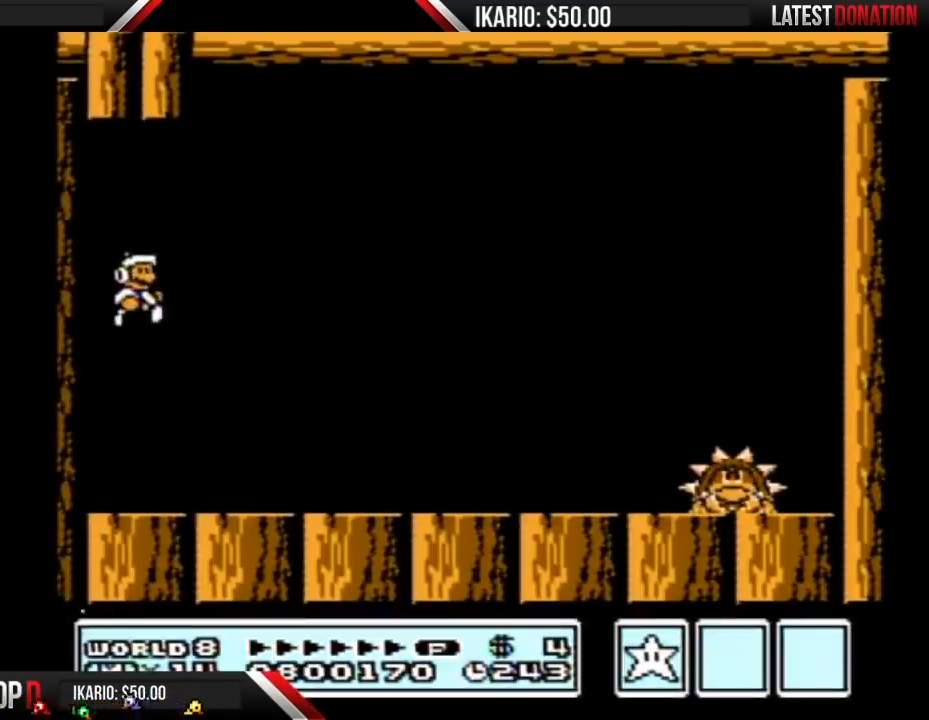
{"buttons": ["B", "DPAD_RIGHT"], "events": []}
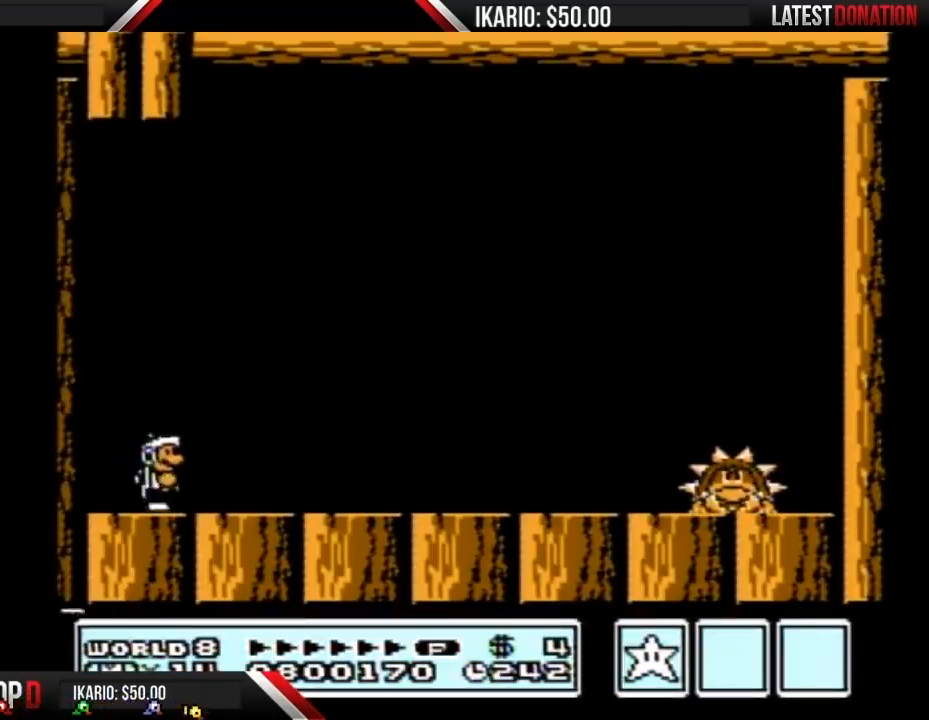
{"buttons": ["B", "DPAD_RIGHT"], "events": [[100, "B", "up"], [167, "A", "down"], [167, "B", "down"], [217, "A", "up"], [217, "B", "up"], [283, "B", "down"]]}
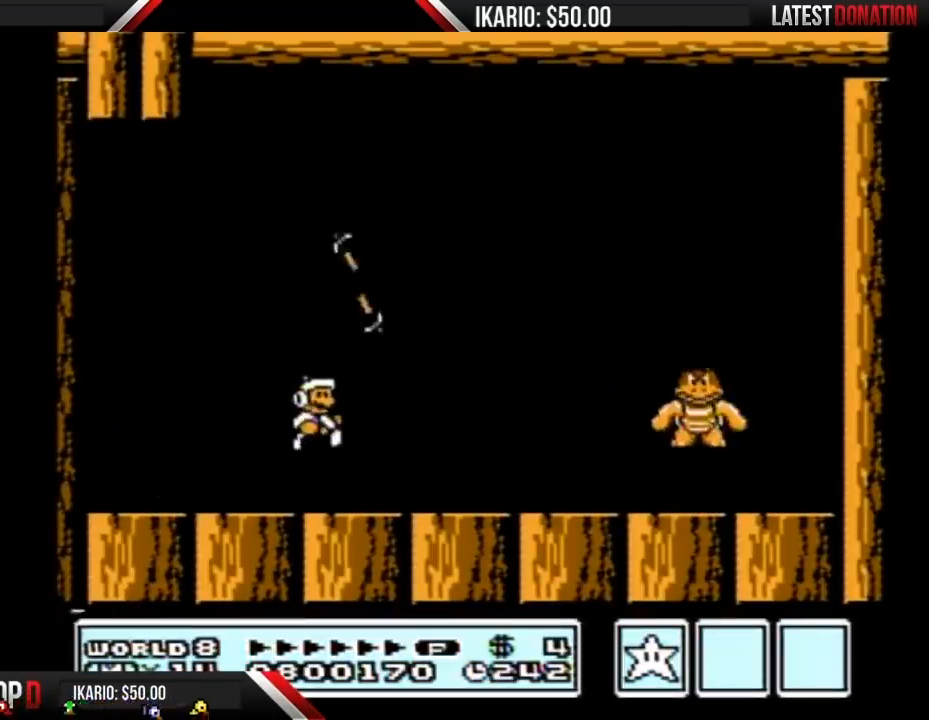
{"buttons": ["B", "DPAD_LEFT"], "events": [[317, "A", "down"], [383, "A", "up"], [417, "DPAD_RIGHT", "up"], [500, "DPAD_LEFT", "down"]]}
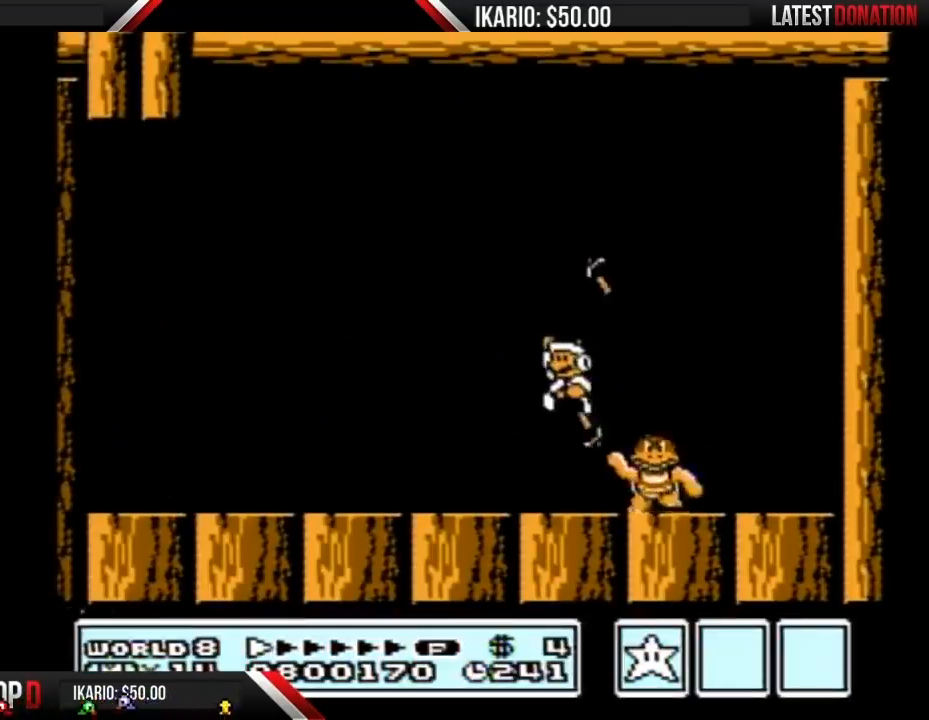
{"buttons": [], "events": [[350, "DPAD_LEFT", "up"], [383, "B", "up"]]}
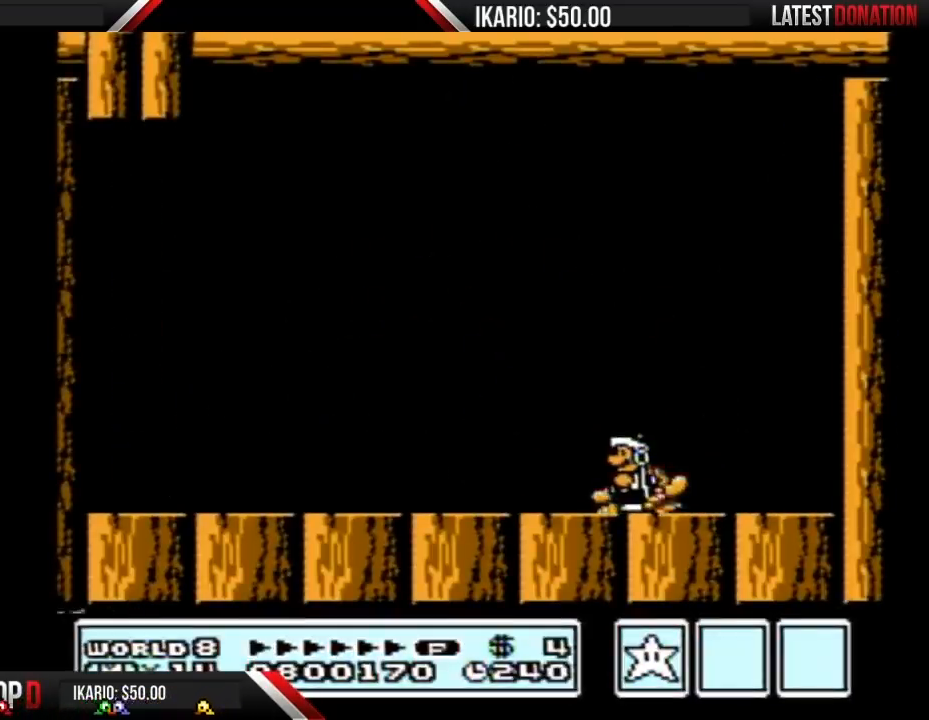
{"buttons": [], "events": [[217, "DPAD_RIGHT", "down"], [317, "DPAD_RIGHT", "up"]]}
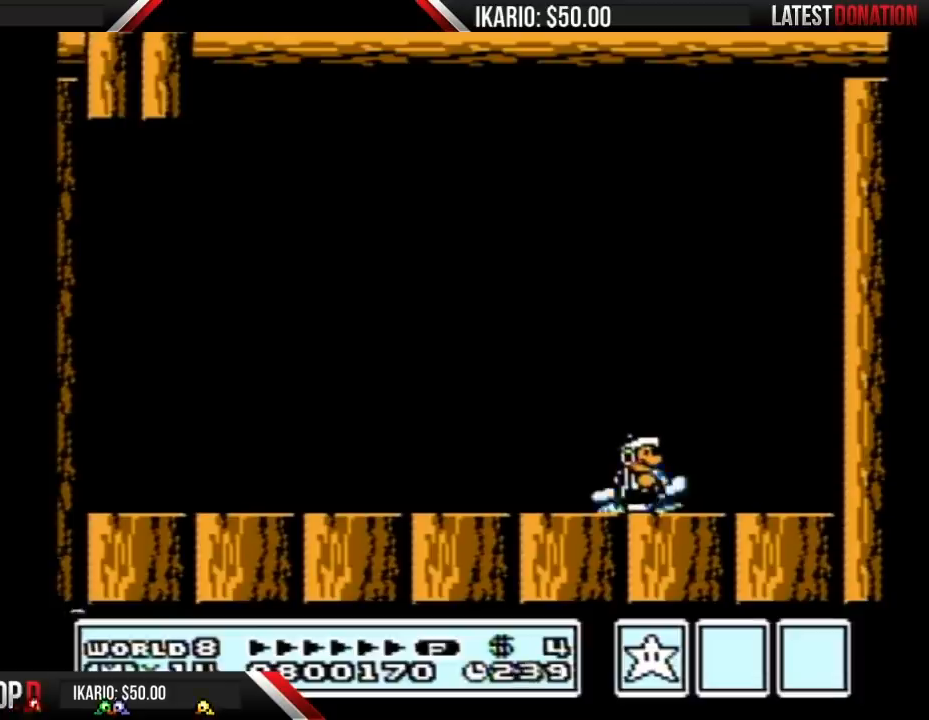
{"buttons": ["A", "B"], "events": [[467, "B", "down"], [500, "A", "down"]]}
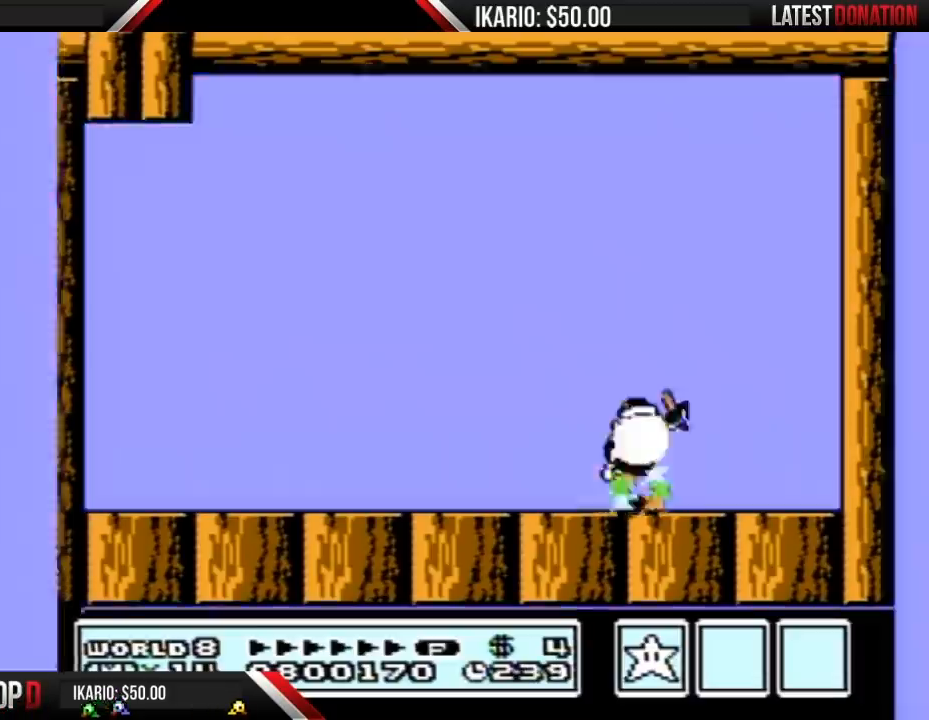
{"buttons": [], "events": [[217, "A", "up"], [217, "B", "up"]]}